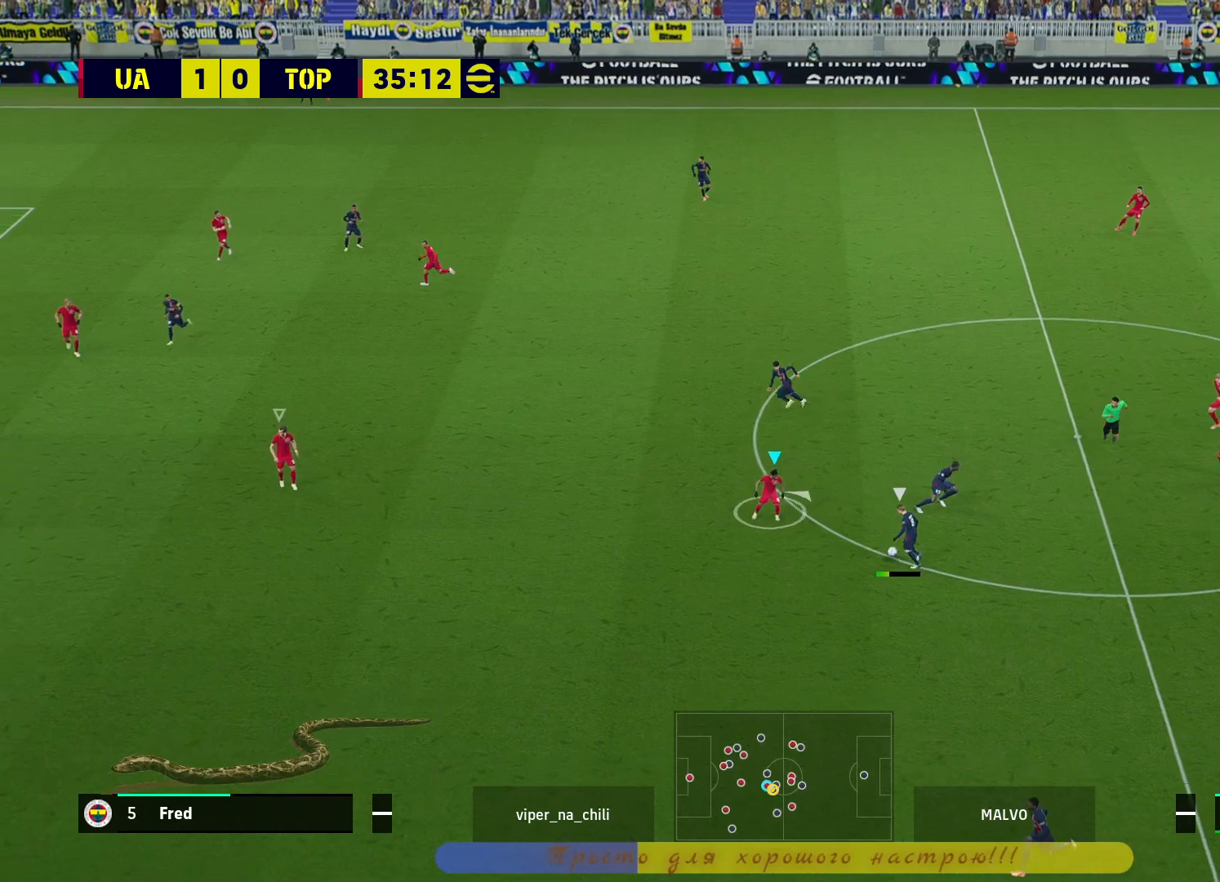
Gameplay with a controller (PlayStation layout); each line is a JSON object with the inputs held at the frame after it. "events" lists button and stick changes between this image and that frame as [ms after this image, input, new state], when the widget could be followed in between.
{"buttons": ["L2"], "left_stick": "up-right", "right_stick": "center", "events": []}
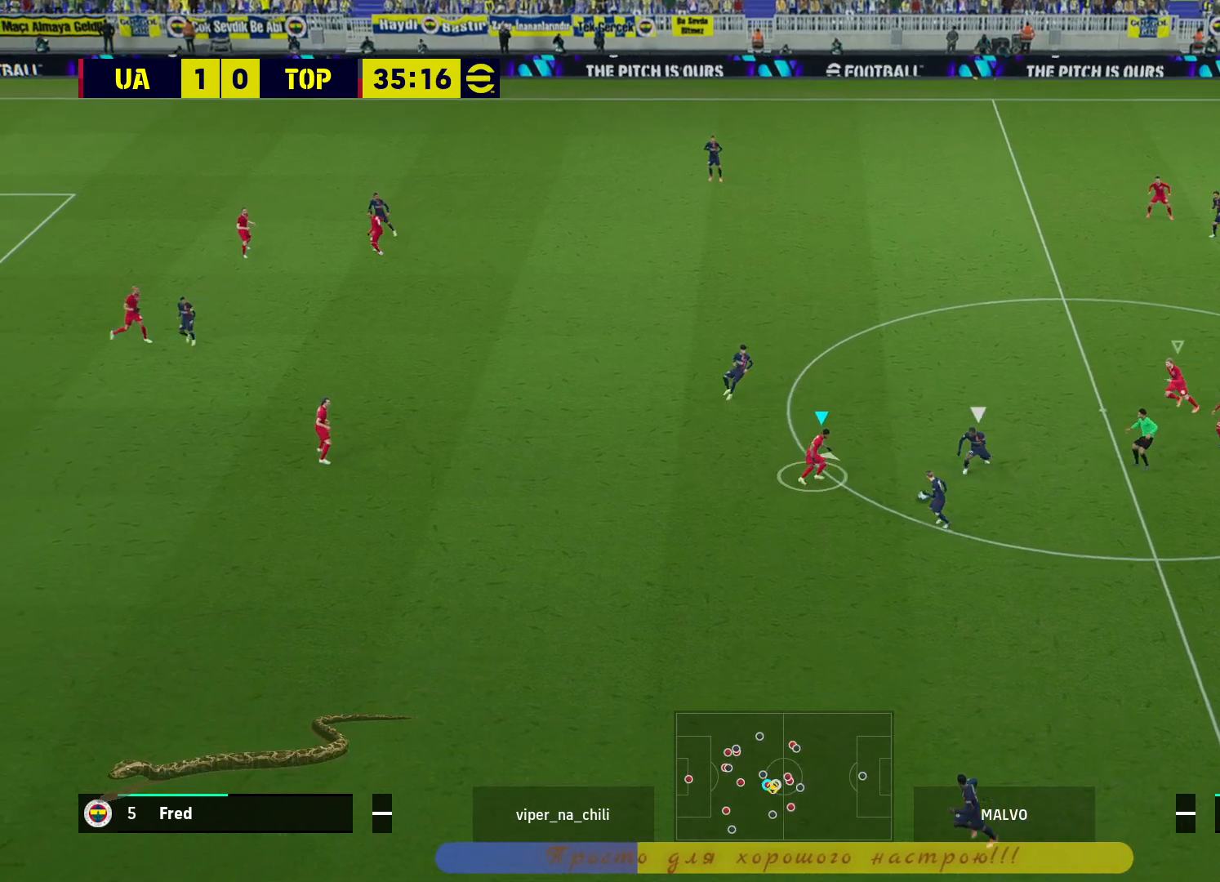
{"buttons": ["L2"], "left_stick": "up-right", "right_stick": "center", "events": []}
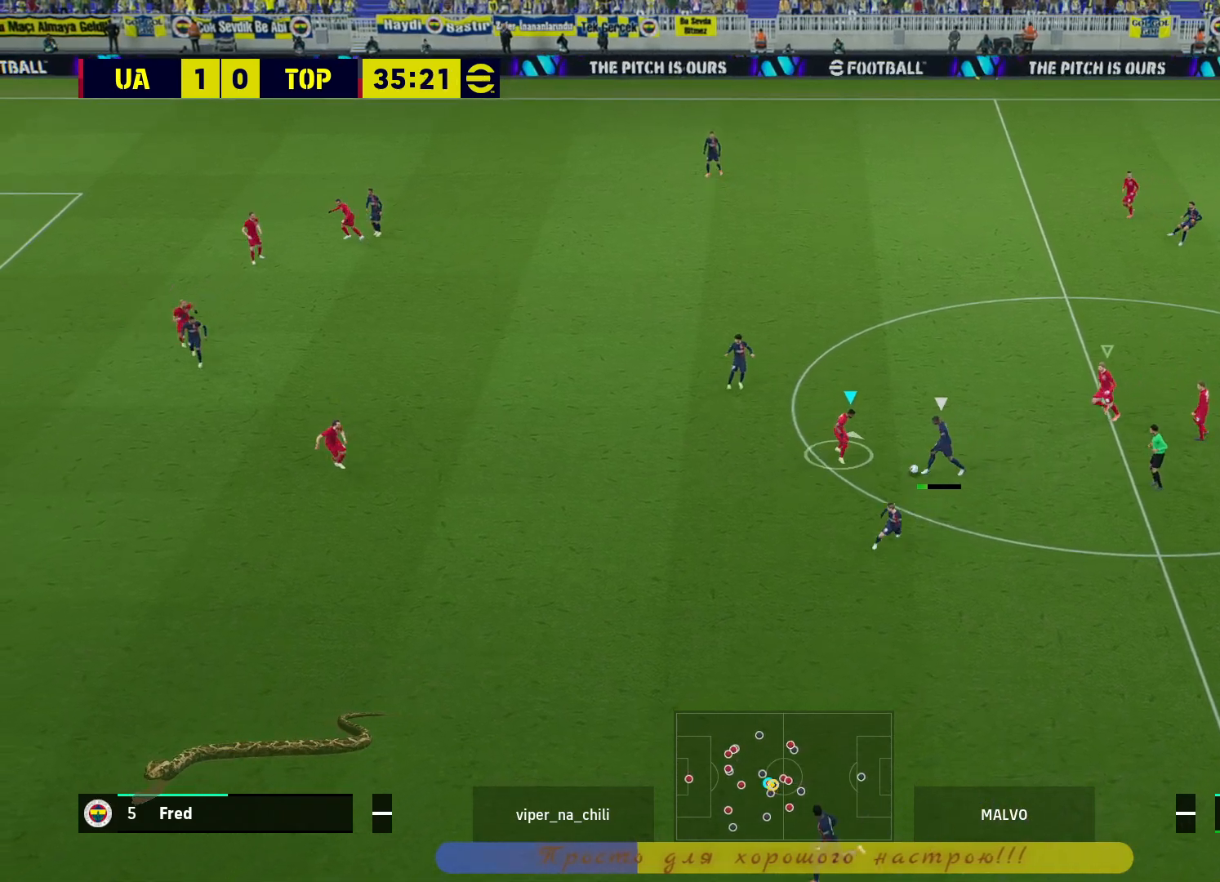
{"buttons": ["CROSS"], "left_stick": "up-right", "right_stick": "center", "events": [[417, "L2", "up"], [450, "CROSS", "down"]]}
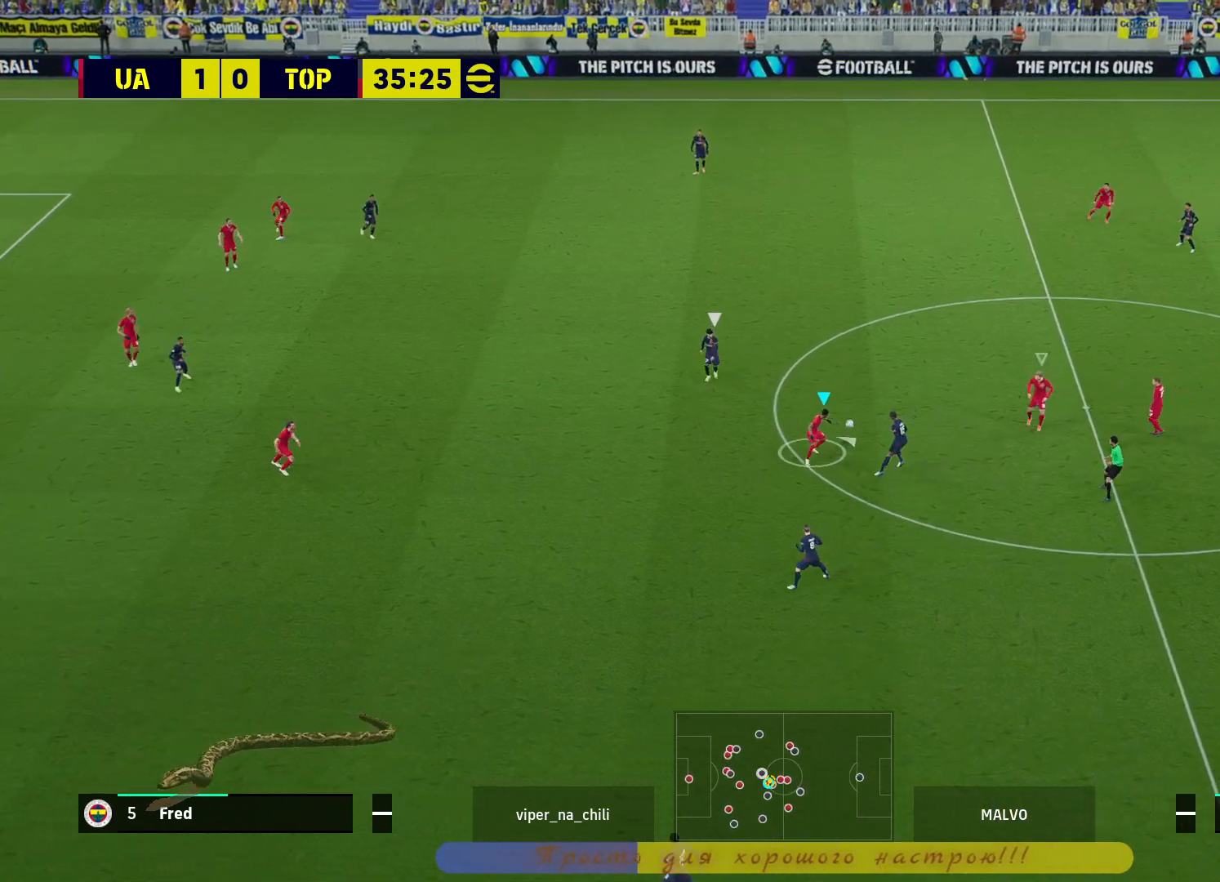
{"buttons": [], "left_stick": "up-right", "right_stick": "center", "events": [[67, "CROSS", "up"]]}
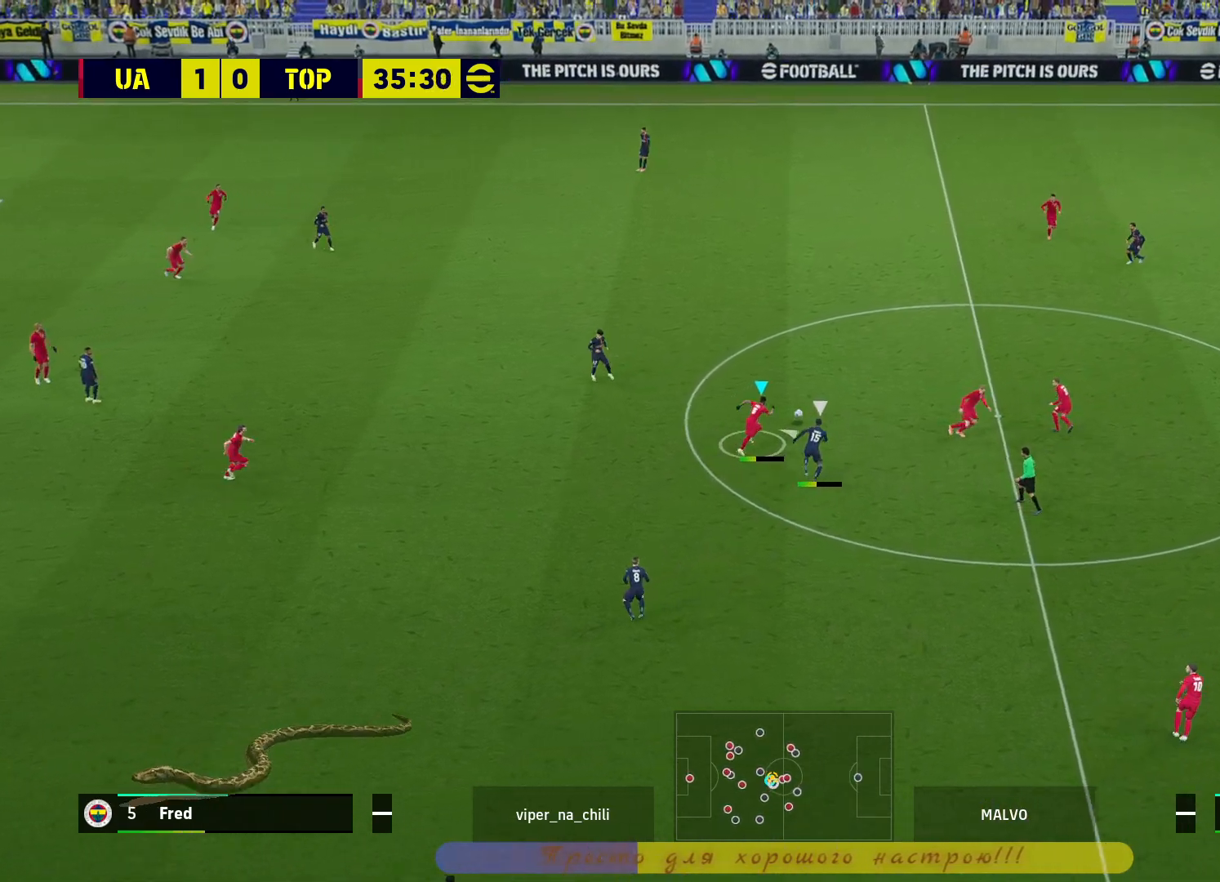
{"buttons": [], "left_stick": "up-right", "right_stick": "center", "events": []}
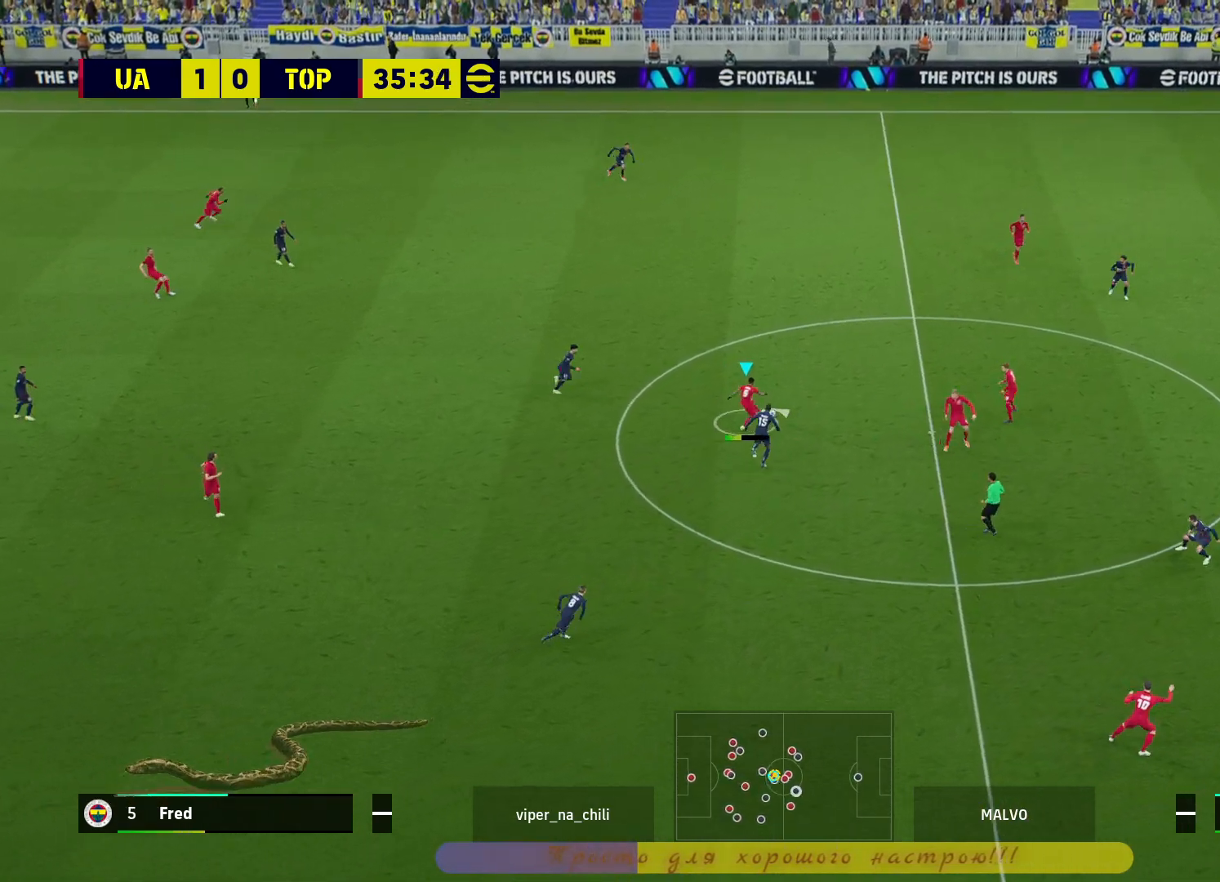
{"buttons": [], "left_stick": "right", "right_stick": "center", "events": [[83, "left_stick", "center"], [233, "left_stick", "right"]]}
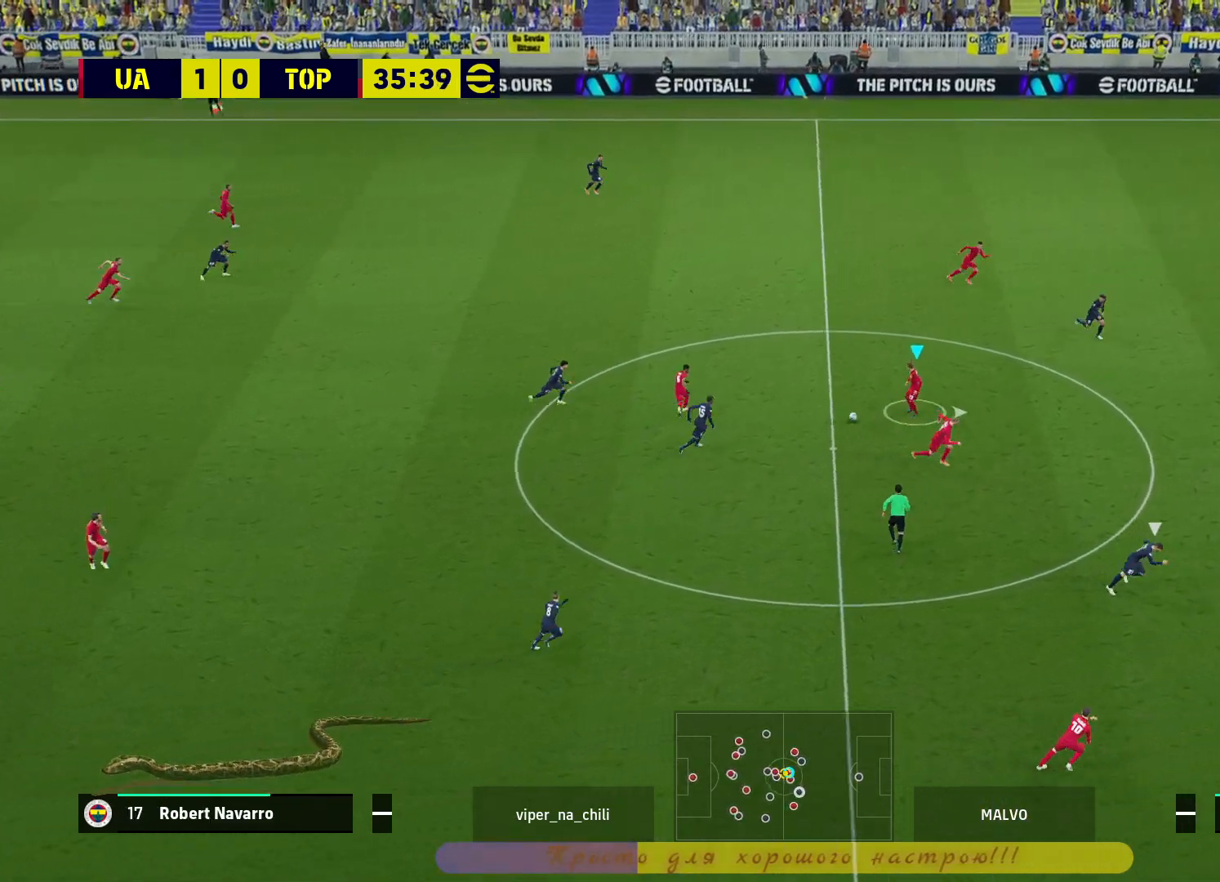
{"buttons": ["R2"], "left_stick": "right", "right_stick": "center", "events": [[267, "R2", "down"]]}
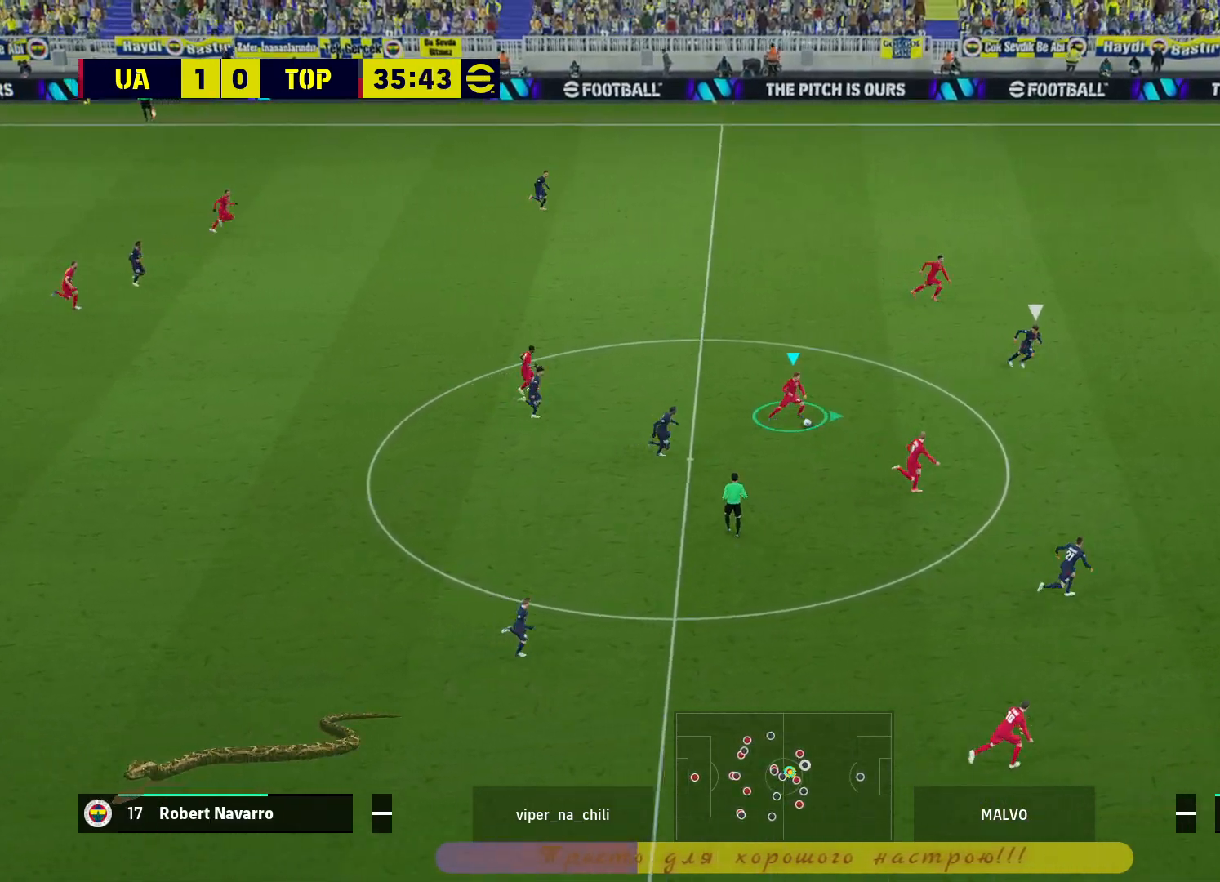
{"buttons": ["R2"], "left_stick": "right", "right_stick": "center", "events": []}
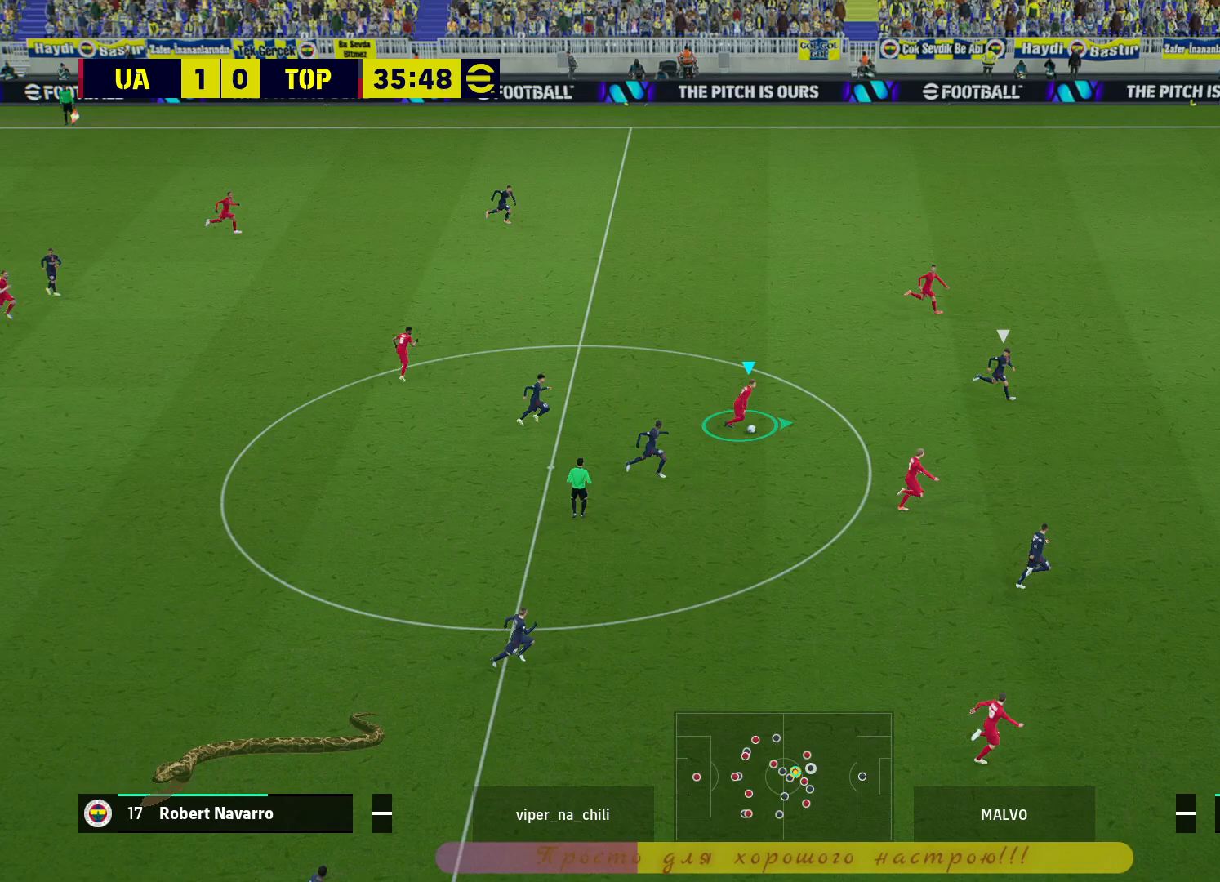
{"buttons": ["R2"], "left_stick": "right", "right_stick": "center", "events": []}
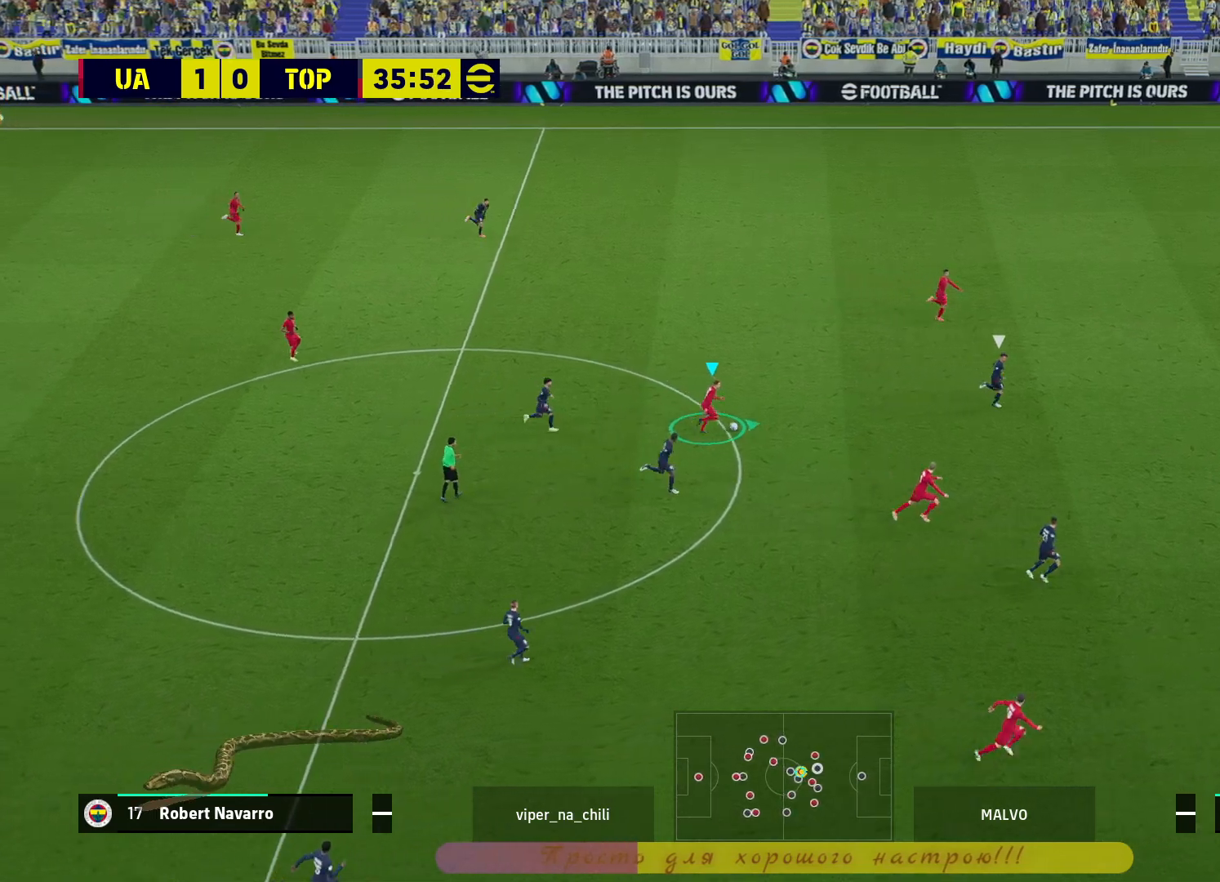
{"buttons": ["R2"], "left_stick": "right", "right_stick": "center", "events": []}
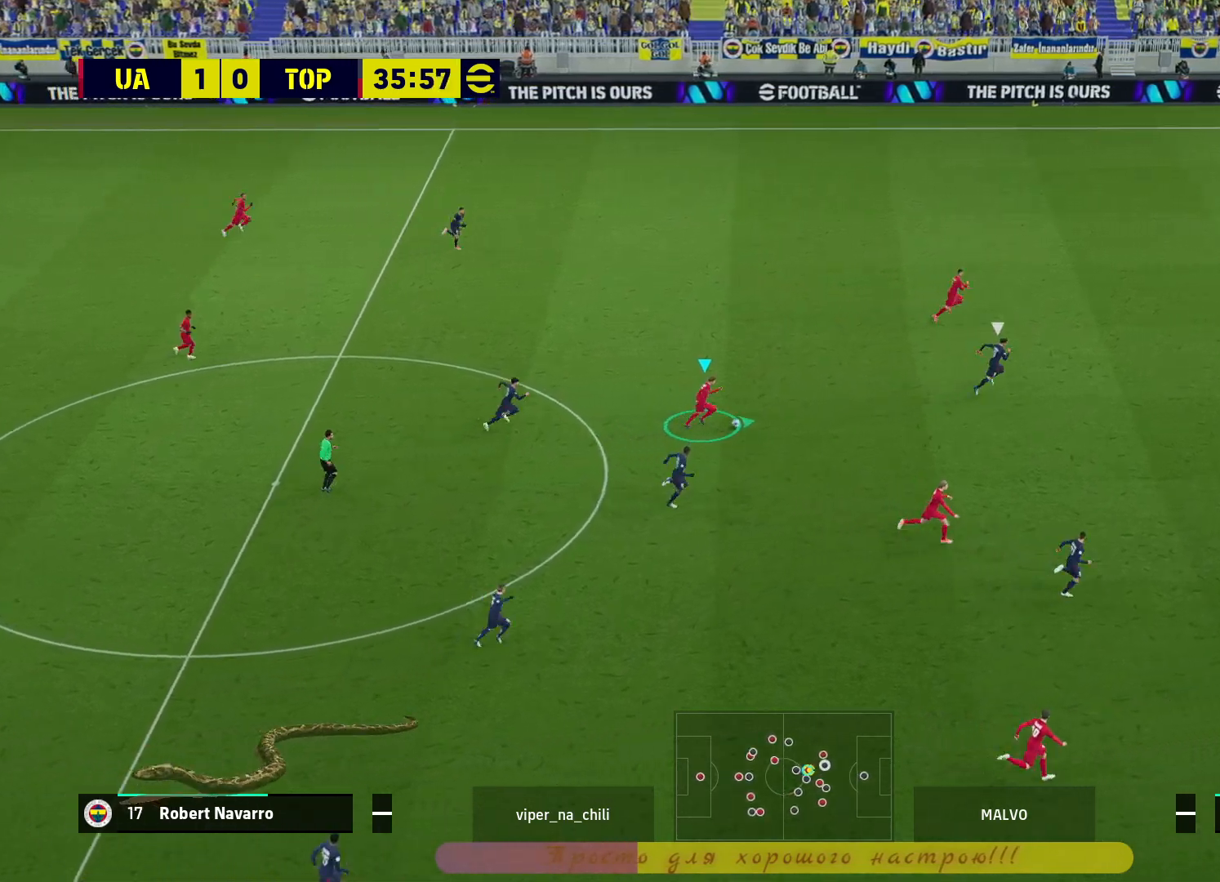
{"buttons": ["R2"], "left_stick": "right", "right_stick": "center", "events": []}
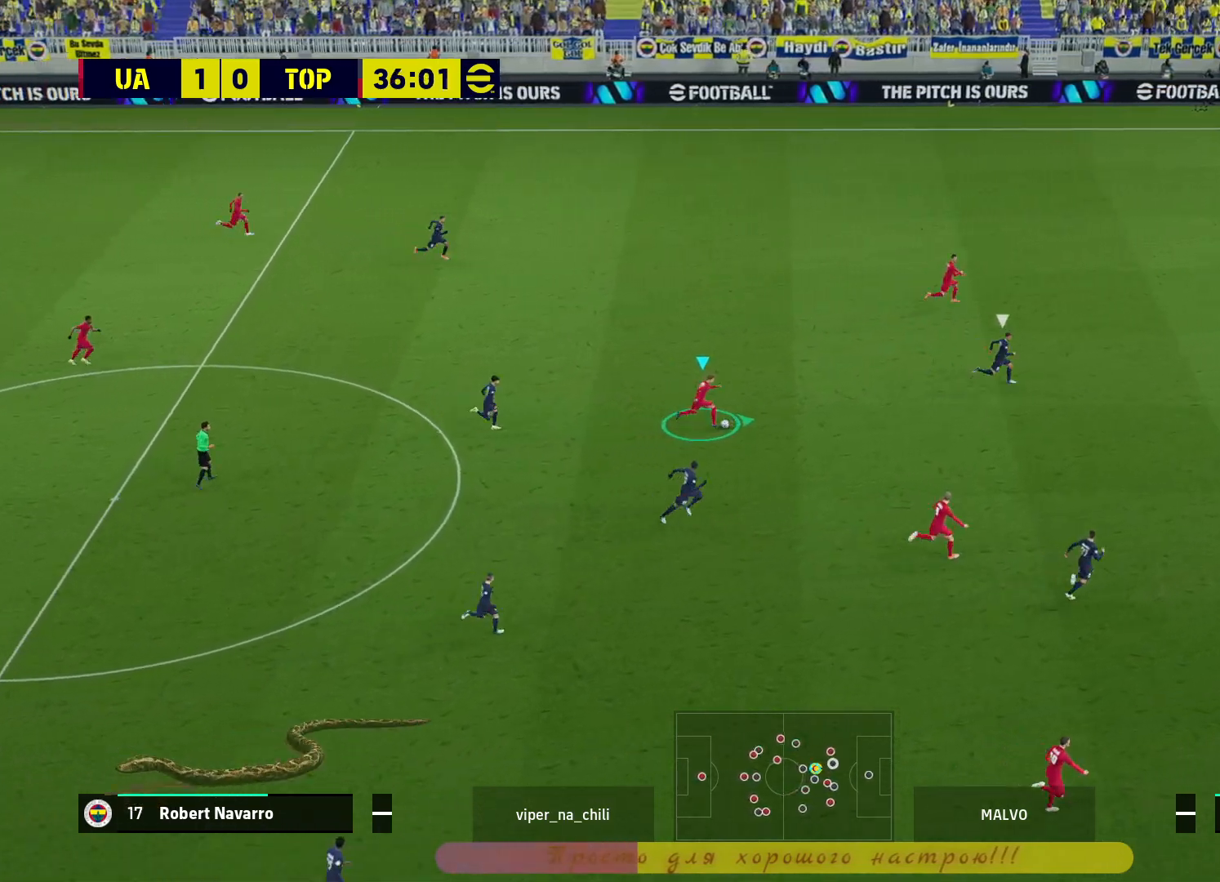
{"buttons": ["R2"], "left_stick": "right", "right_stick": "center", "events": []}
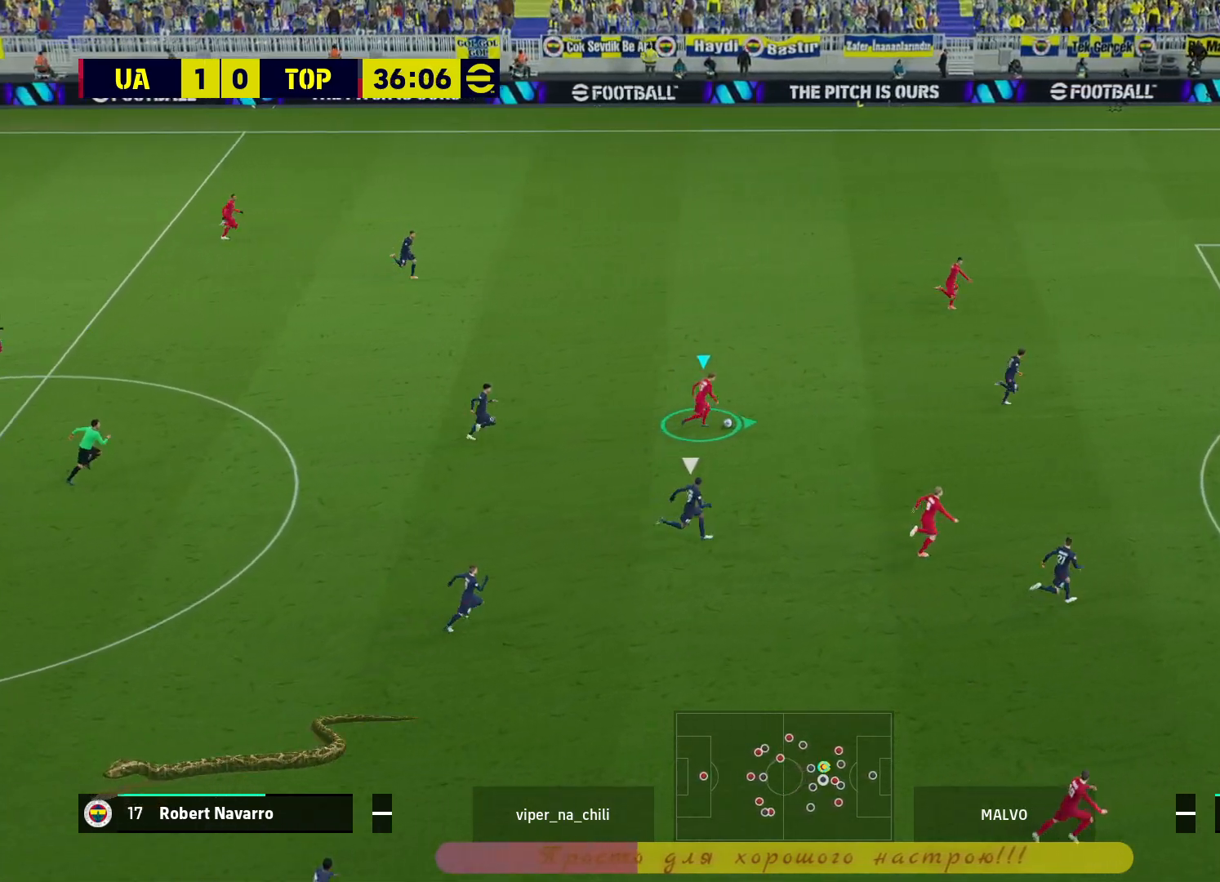
{"buttons": ["R2"], "left_stick": "right", "right_stick": "center", "events": []}
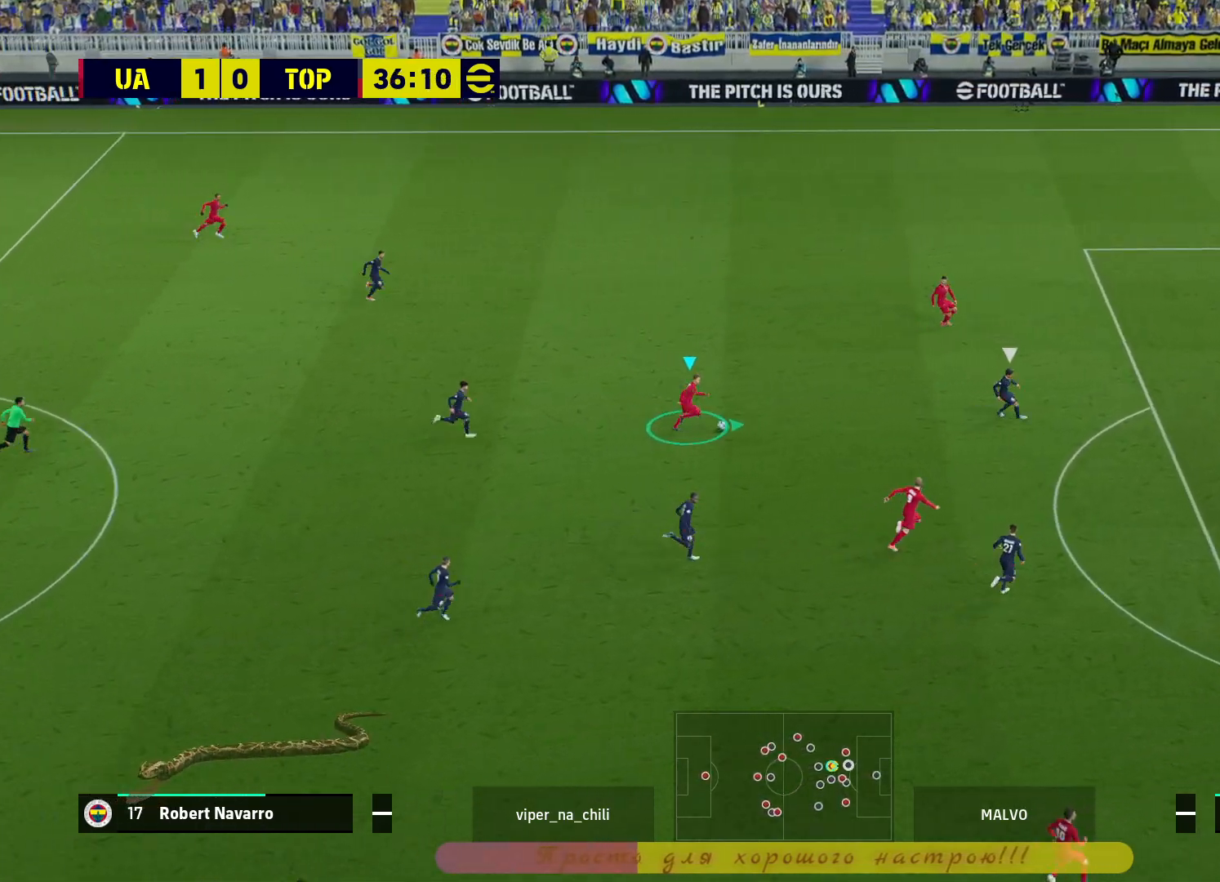
{"buttons": [], "left_stick": "up-right", "right_stick": "center", "events": [[50, "R2", "up"], [350, "TRIANGLE", "down"], [350, "left_stick", "up-right"], [483, "TRIANGLE", "up"]]}
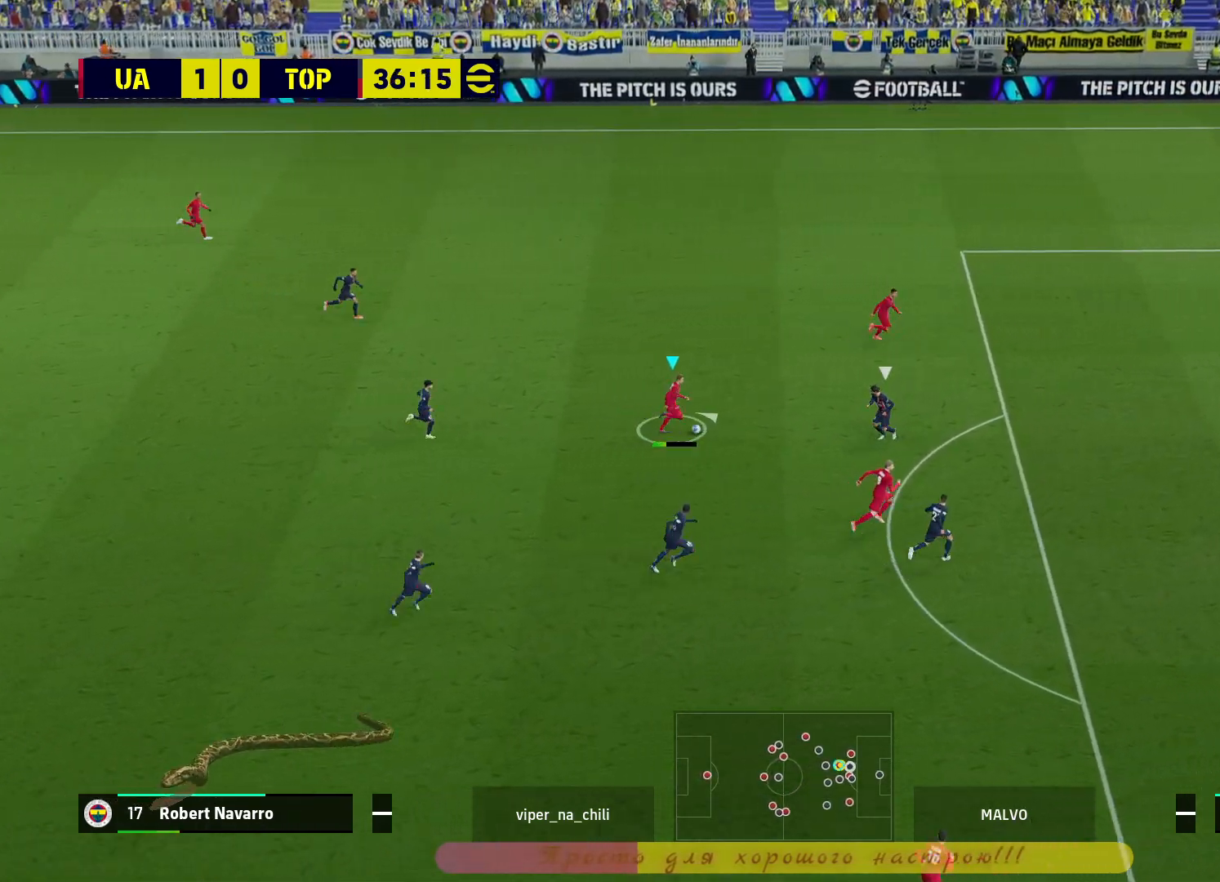
{"buttons": ["R2"], "left_stick": "down-right", "right_stick": "center", "events": [[17, "R2", "down"], [167, "left_stick", "center"], [267, "left_stick", "down-right"]]}
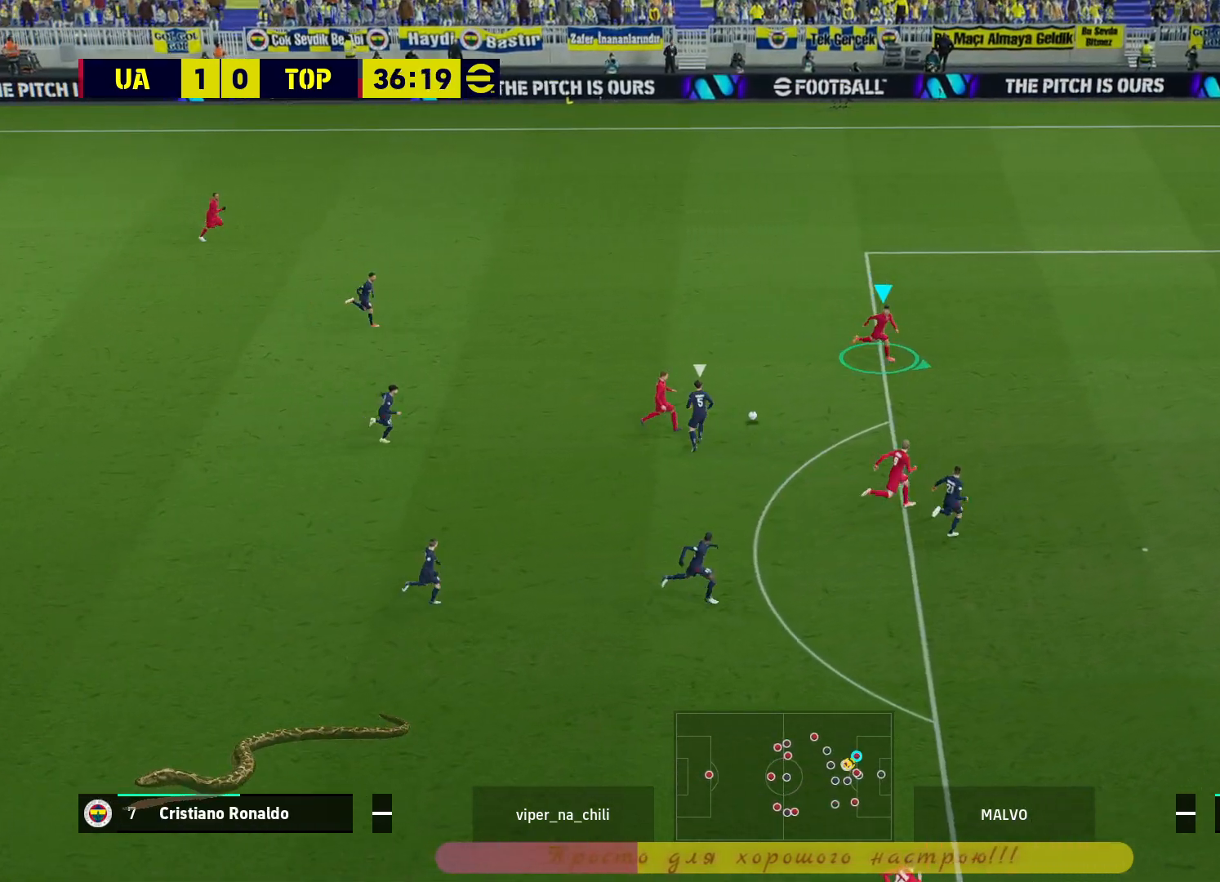
{"buttons": [], "left_stick": "right", "right_stick": "center", "events": [[267, "R2", "up"], [450, "left_stick", "right"]]}
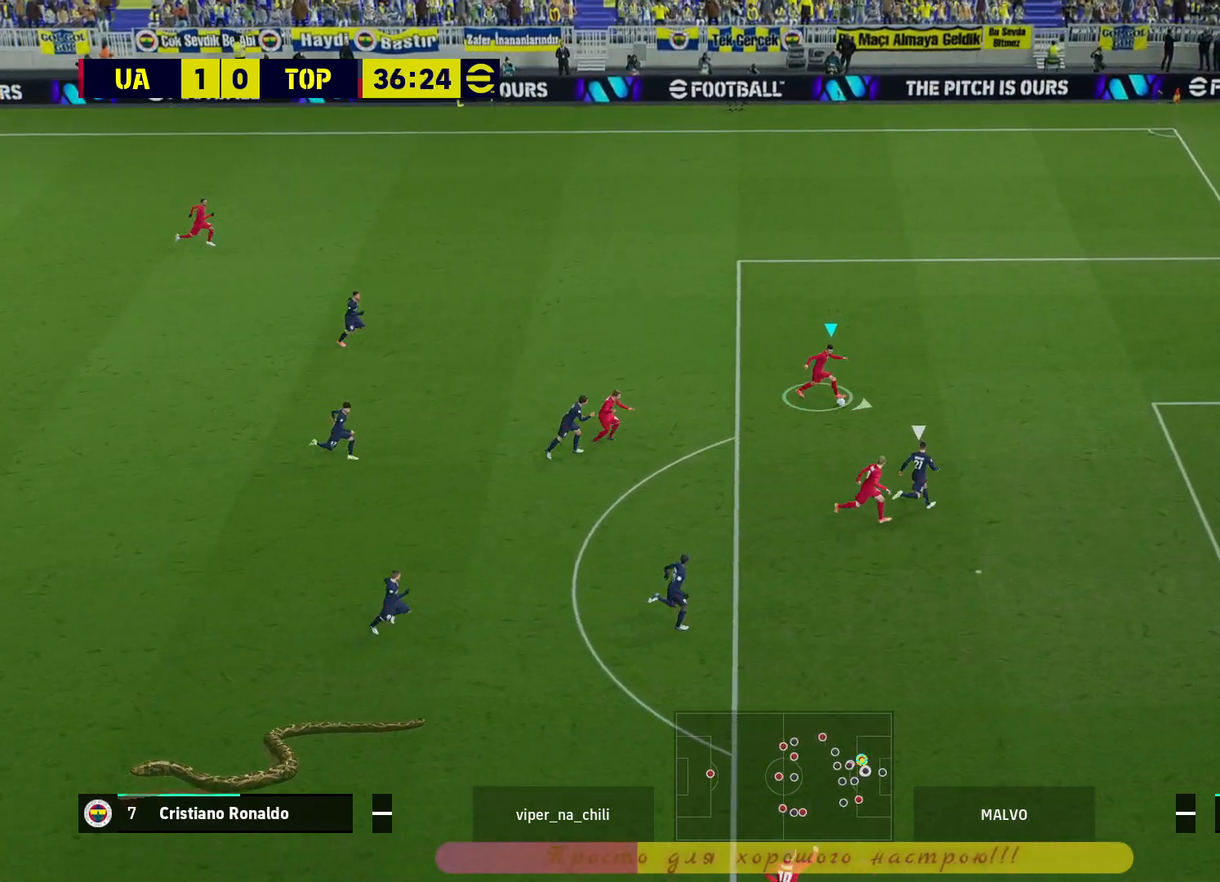
{"buttons": [], "left_stick": "right", "right_stick": "center", "events": [[150, "CIRCLE", "down"], [217, "CIRCLE", "up"]]}
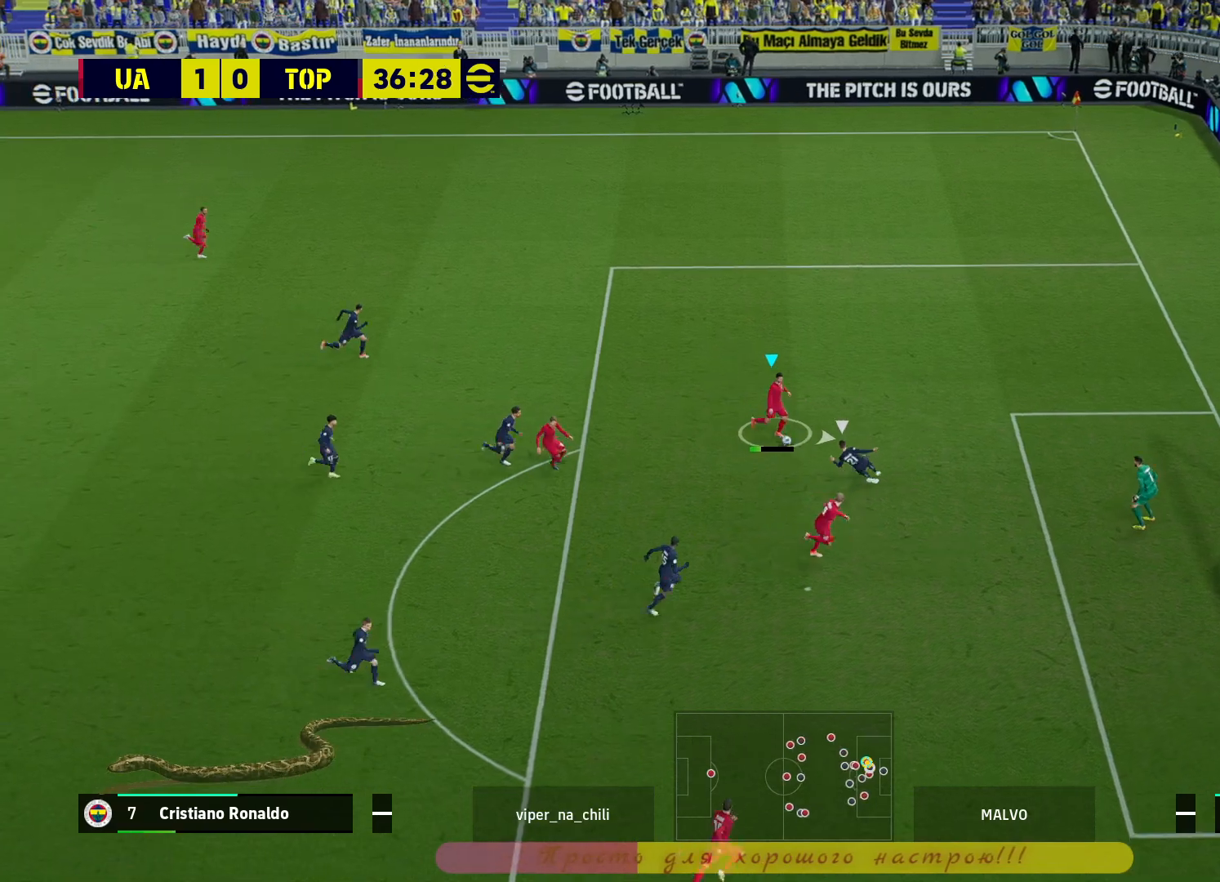
{"buttons": [], "left_stick": "right", "right_stick": "center", "events": [[317, "SQUARE", "down"], [433, "SQUARE", "up"]]}
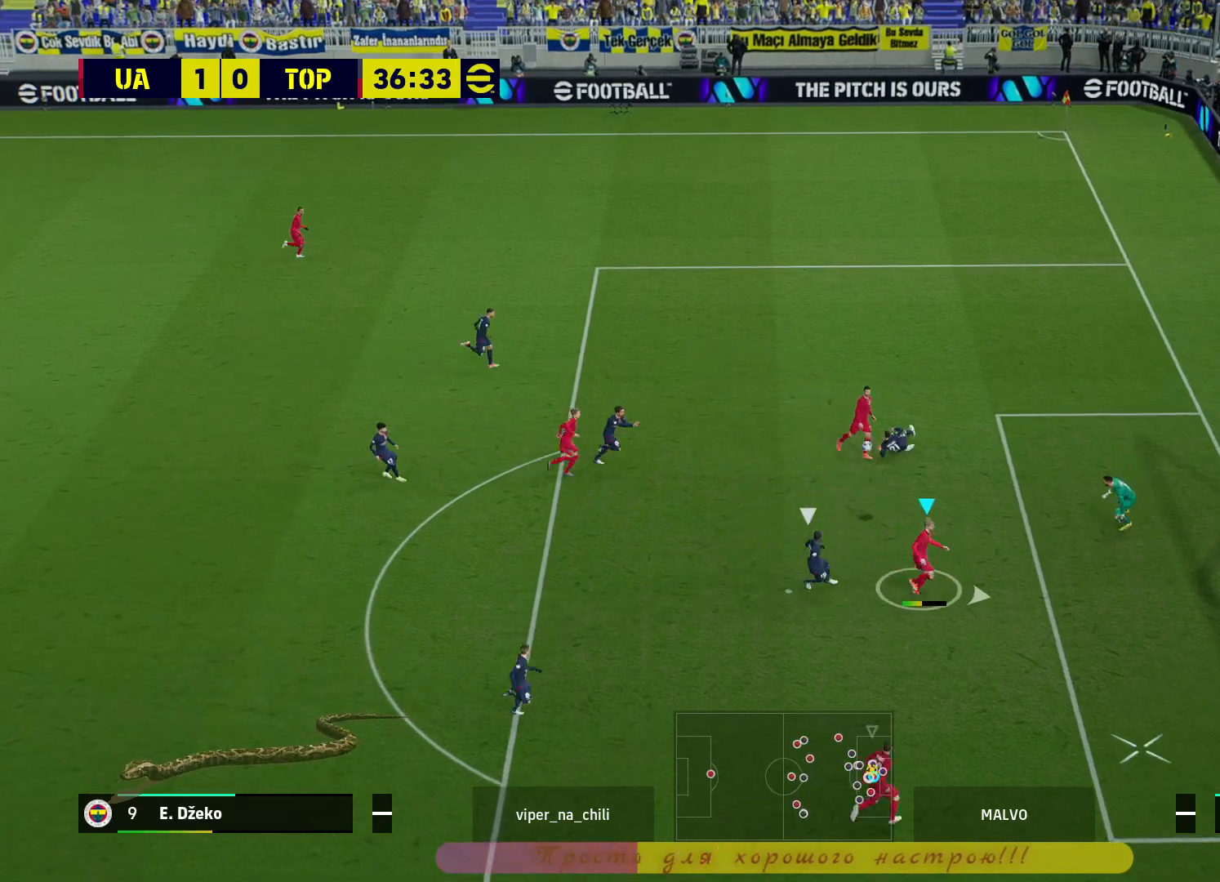
{"buttons": [], "left_stick": "right", "right_stick": "center", "events": []}
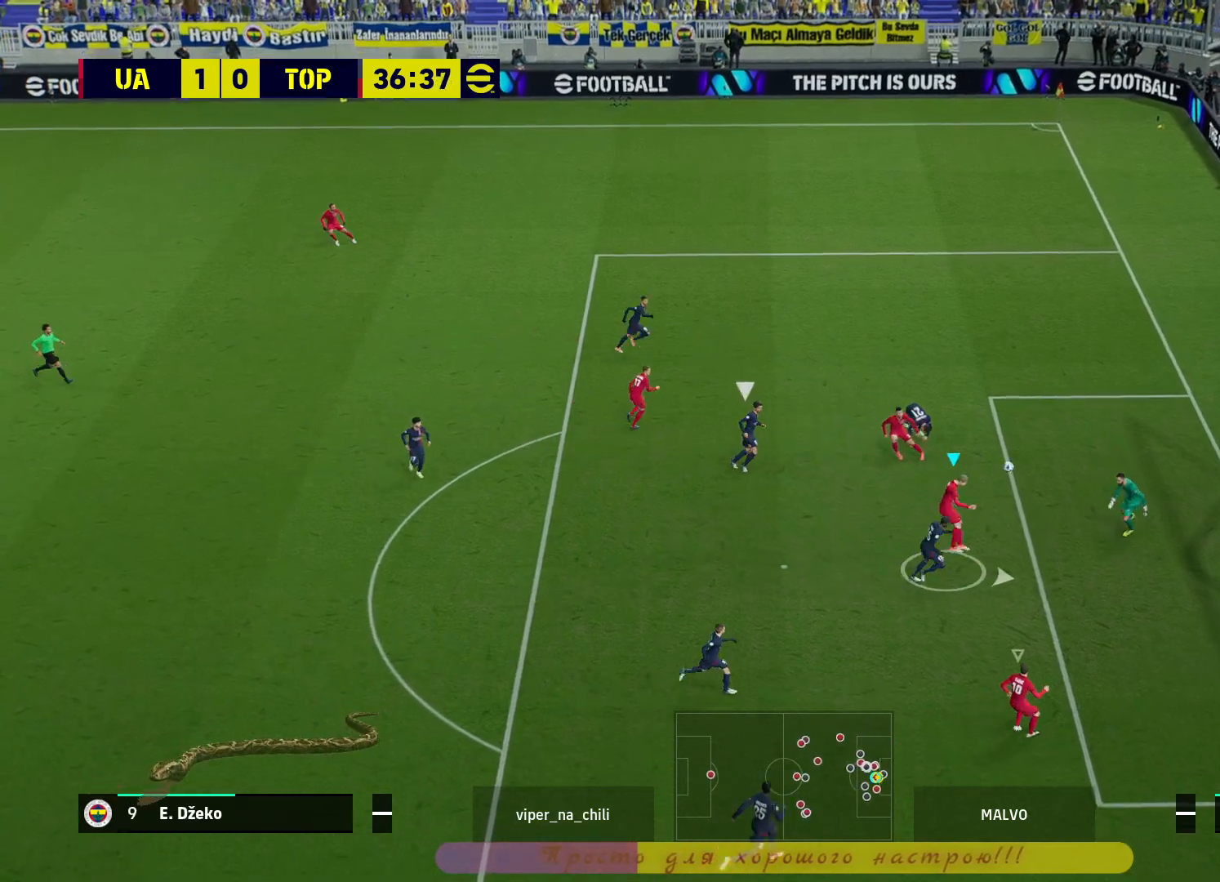
{"buttons": [], "left_stick": "right", "right_stick": "center", "events": []}
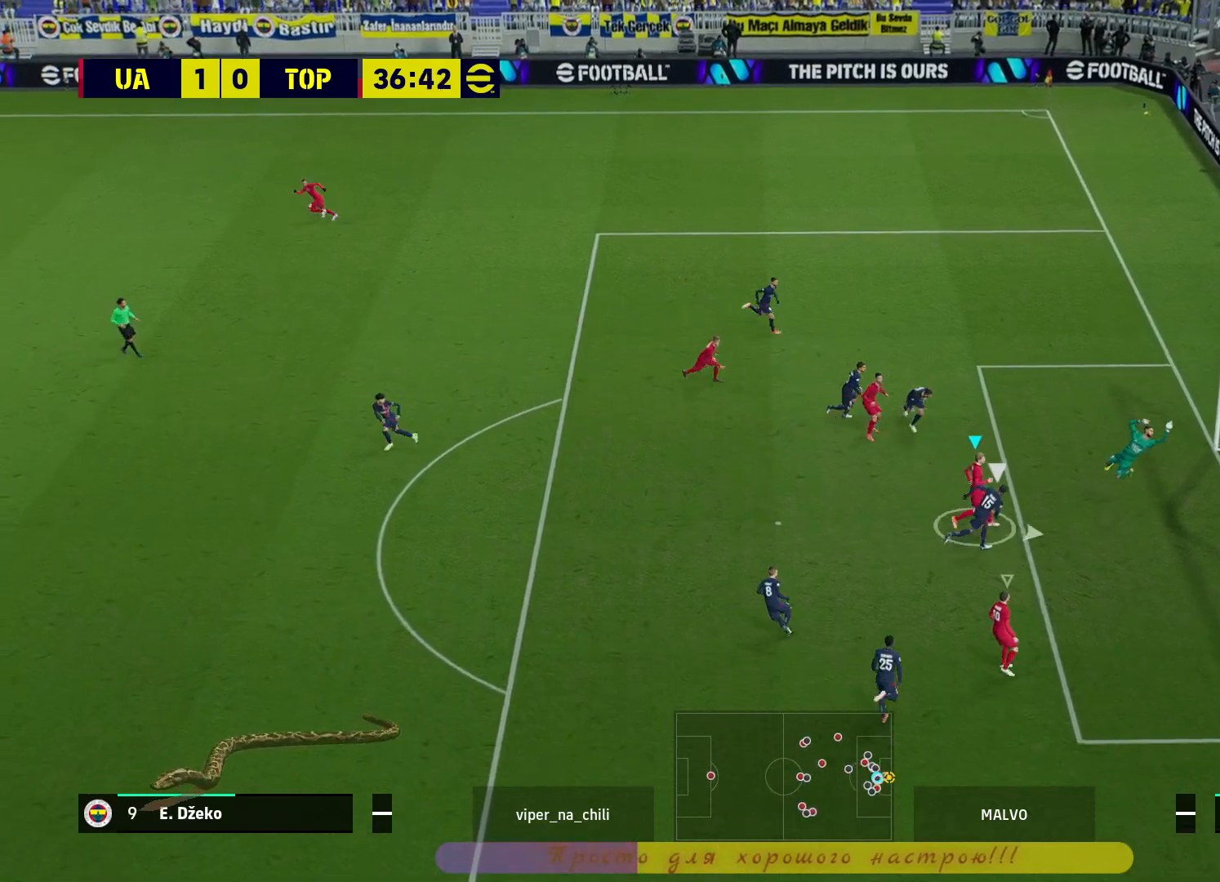
{"buttons": [], "left_stick": "center", "right_stick": "center", "events": [[350, "left_stick", "center"]]}
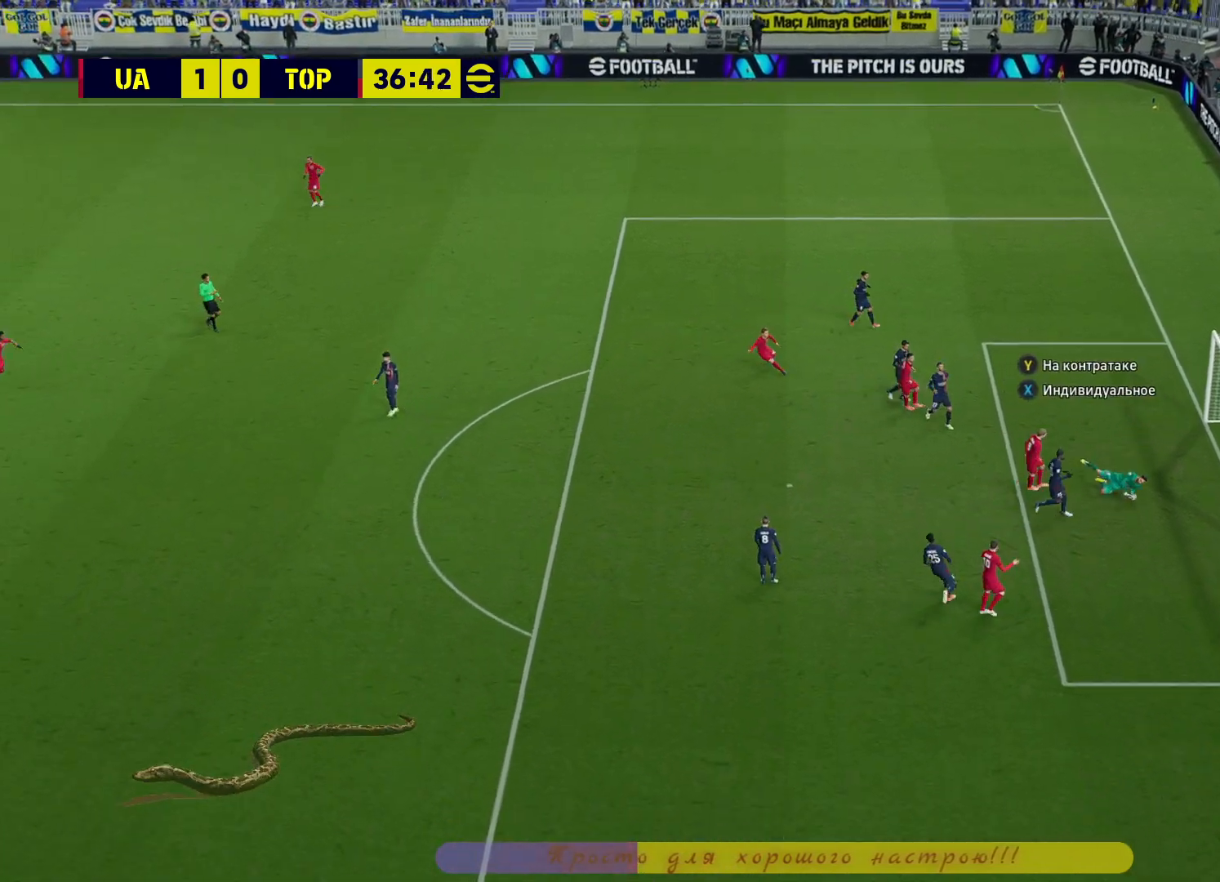
{"buttons": [], "left_stick": "center", "right_stick": "center", "events": [[100, "CROSS", "down"], [217, "CROSS", "up"]]}
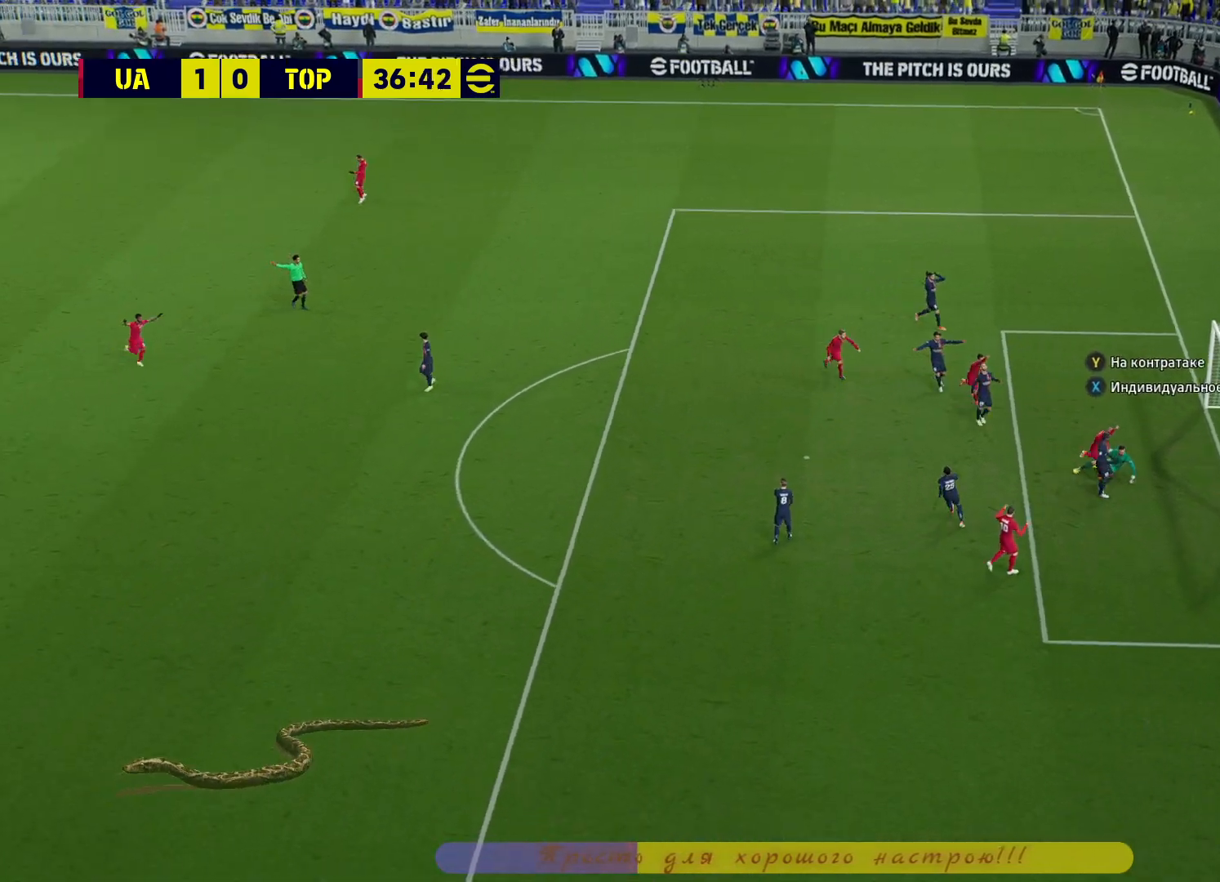
{"buttons": [], "left_stick": "center", "right_stick": "center", "events": []}
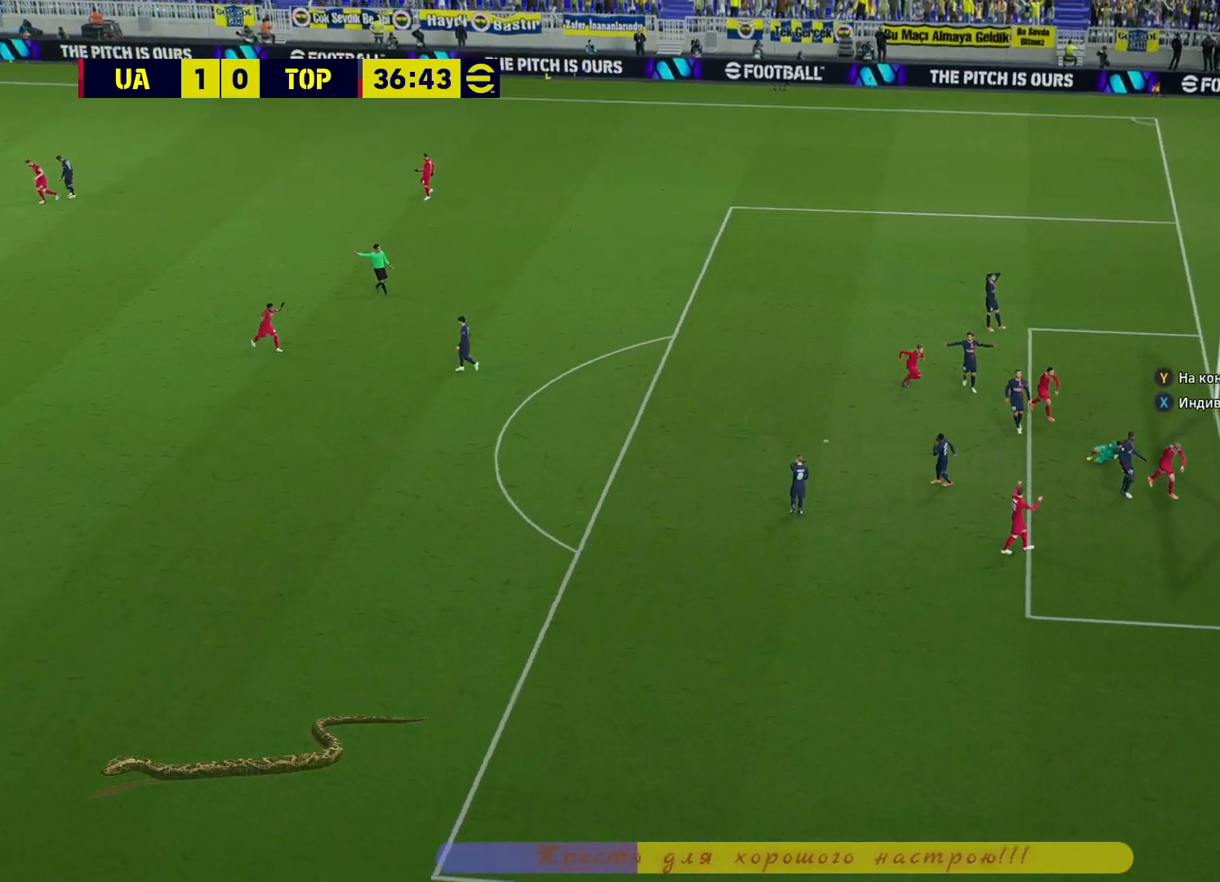
{"buttons": [], "left_stick": "center", "right_stick": "center", "events": [[117, "CROSS", "down"], [217, "CROSS", "up"]]}
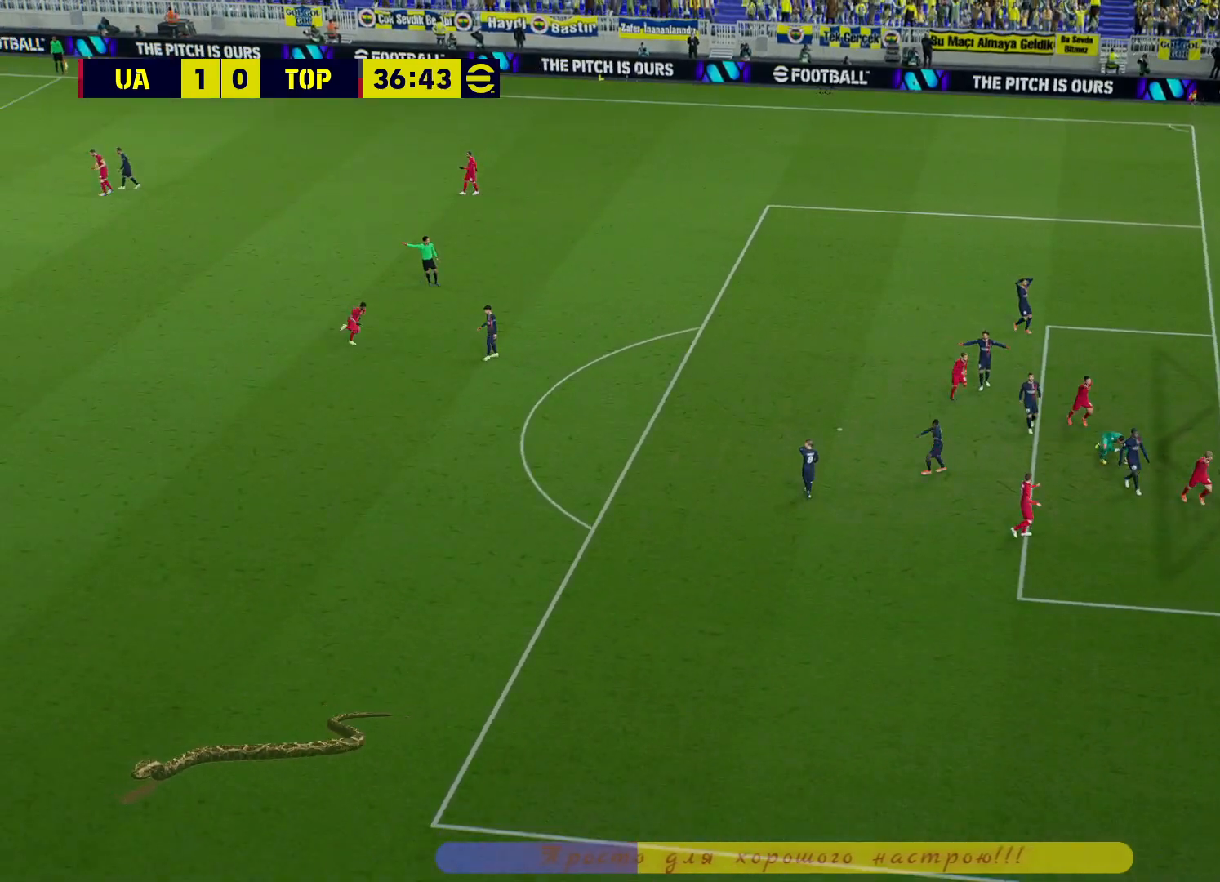
{"buttons": [], "left_stick": "center", "right_stick": "center", "events": []}
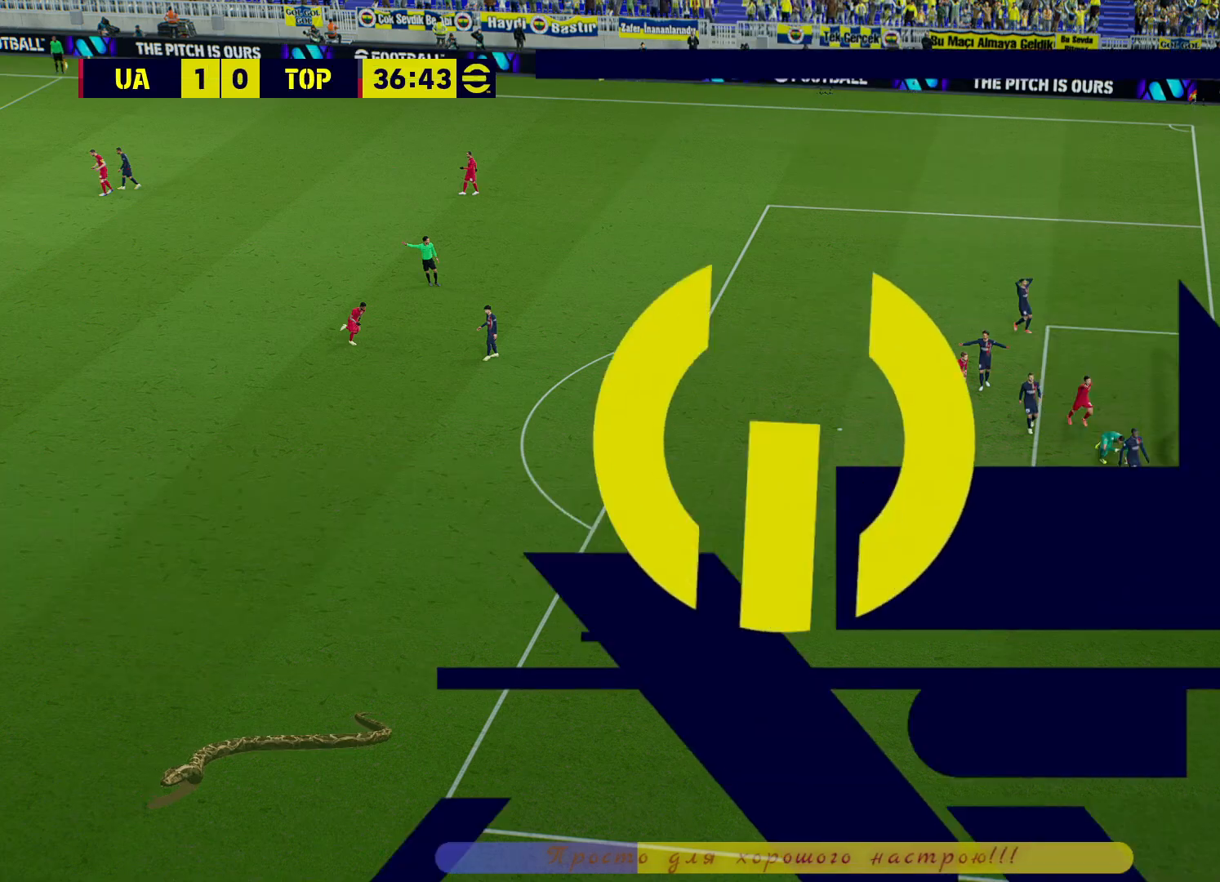
{"buttons": [], "left_stick": "center", "right_stick": "center", "events": []}
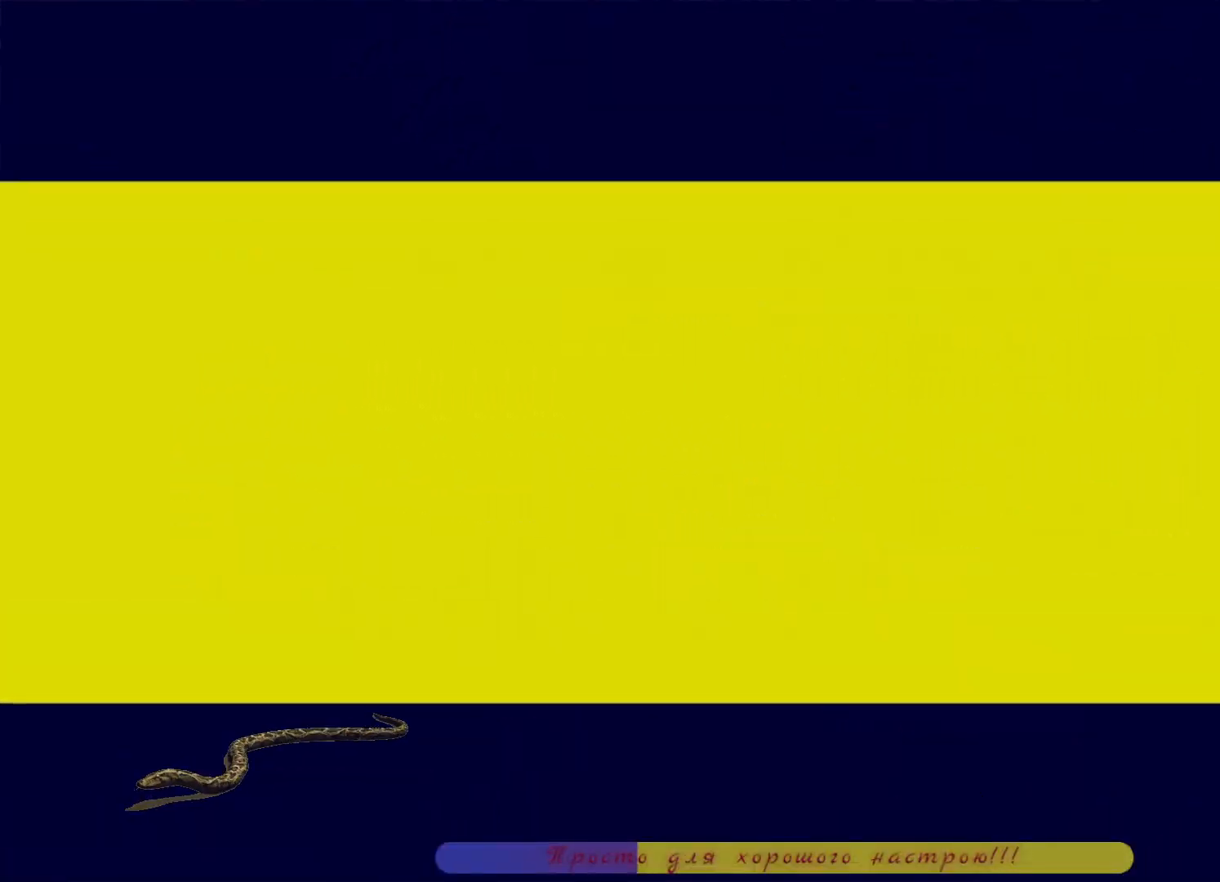
{"buttons": [], "left_stick": "center", "right_stick": "center", "events": []}
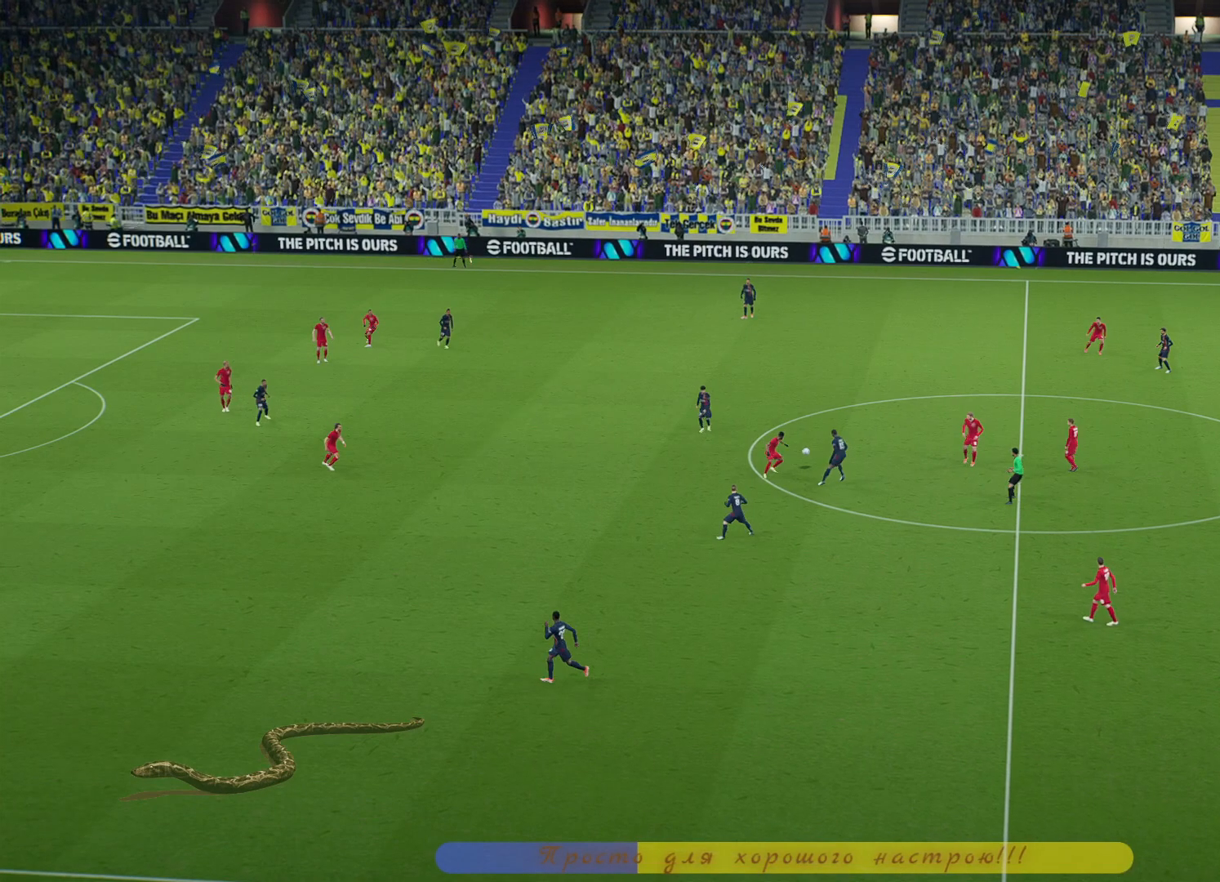
{"buttons": [], "left_stick": "center", "right_stick": "center", "events": []}
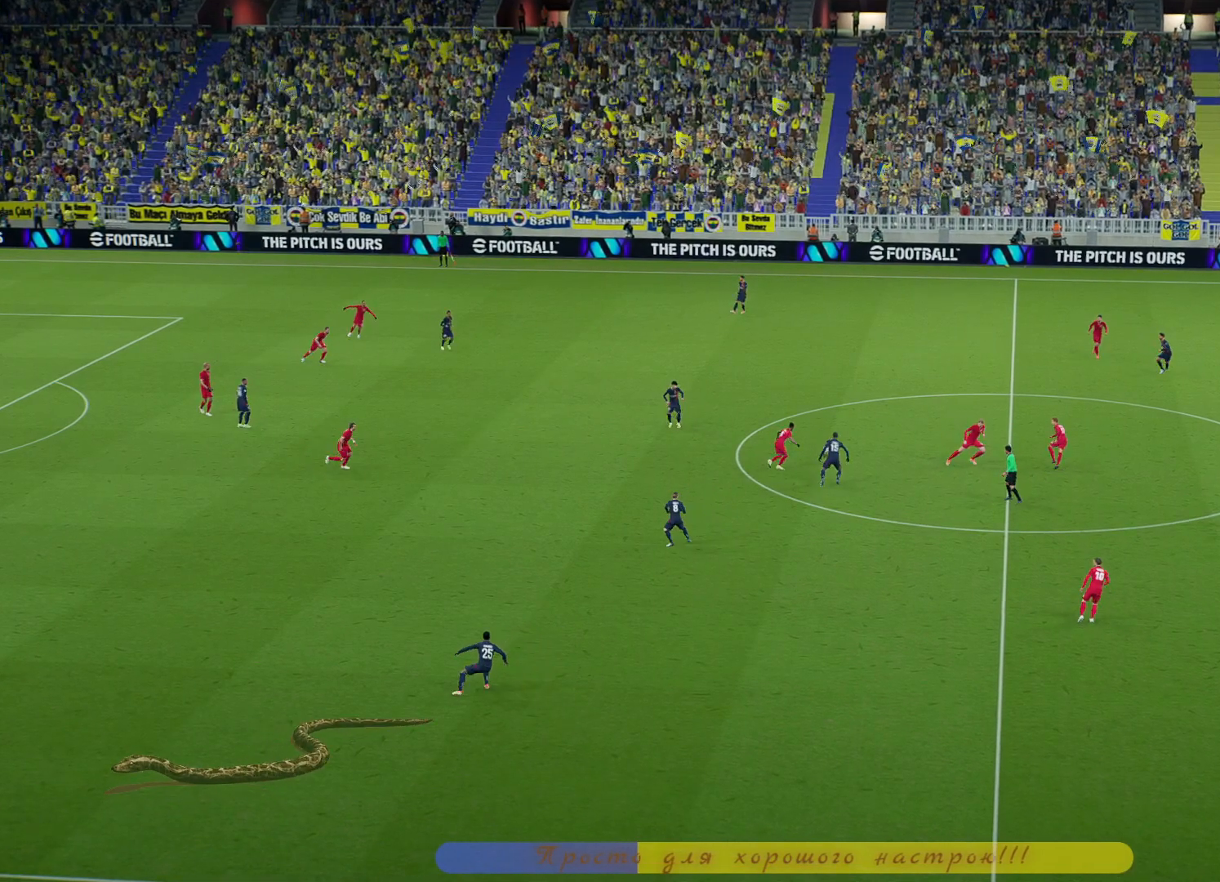
{"buttons": [], "left_stick": "center", "right_stick": "center", "events": []}